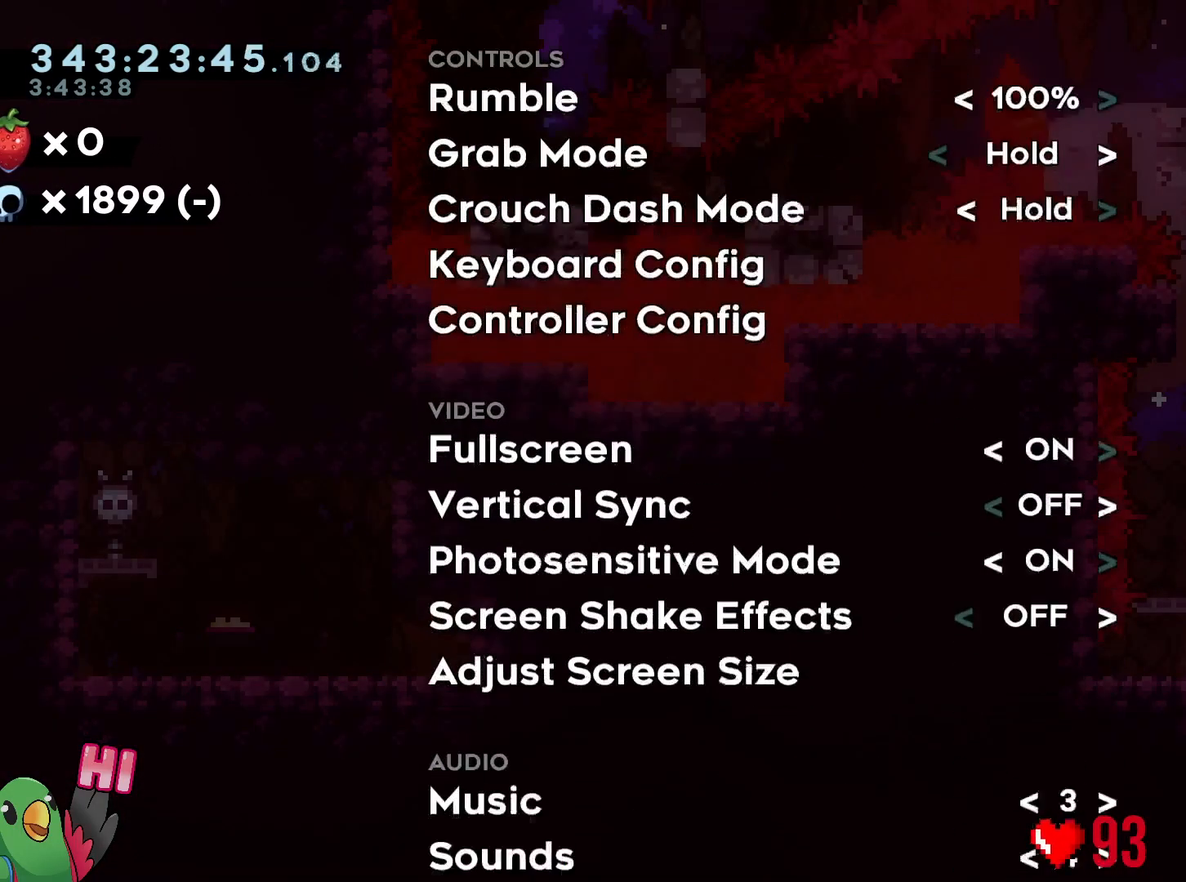
Gameplay with a controller (Nintendo layout); each line is a JSON object with the inputs held at the frame after it. "events" lists button and stick changes between this image and that frame as [ms after this image, input, new state], when the widget could be followed in between. Not read: HOME L3 R3 SELECT START.
{"buttons": [], "left_stick": "center", "right_stick": "center", "events": []}
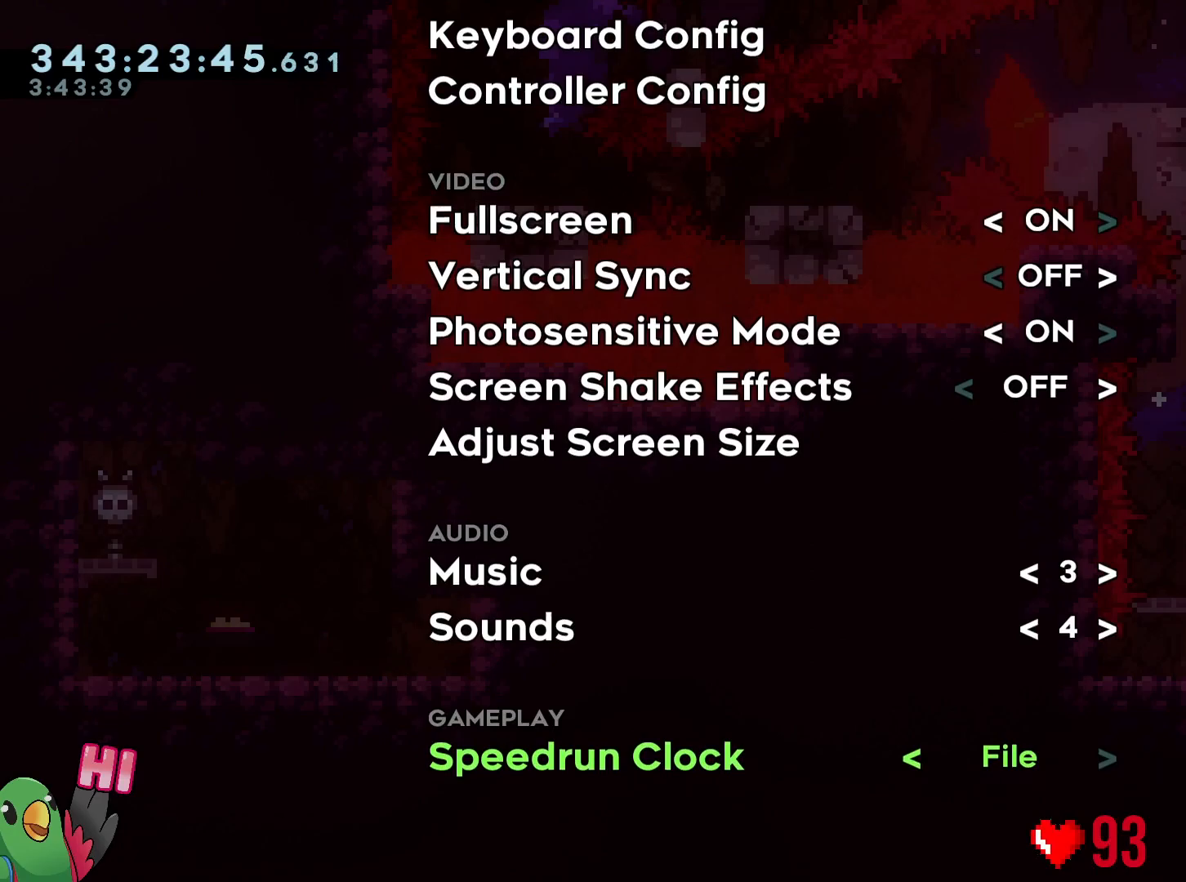
{"buttons": [], "left_stick": "center", "right_stick": "center", "events": [[100, "A", "down"], [233, "A", "up"], [283, "B", "down"], [317, "A", "down"], [317, "B", "up"], [467, "A", "up"]]}
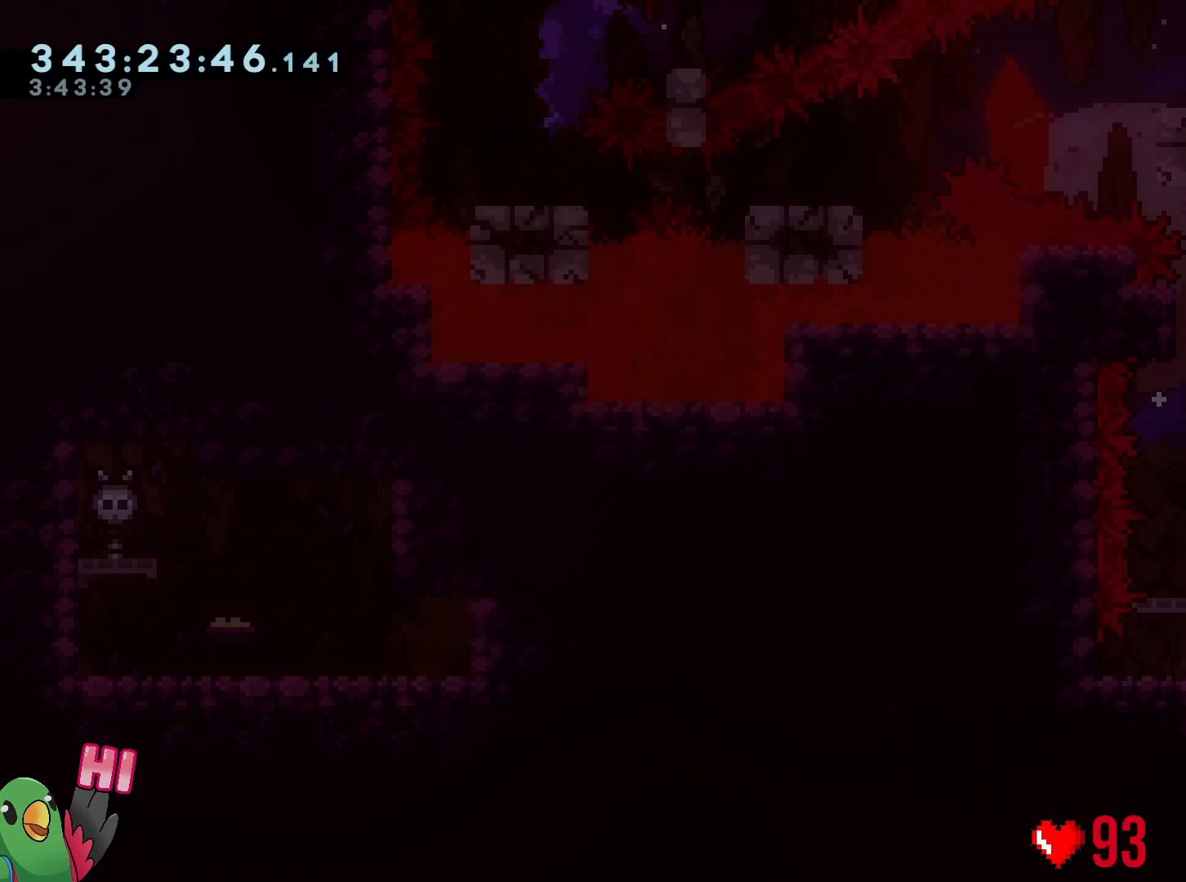
{"buttons": [], "left_stick": "center", "right_stick": "center", "events": [[200, "A", "down"], [317, "A", "up"]]}
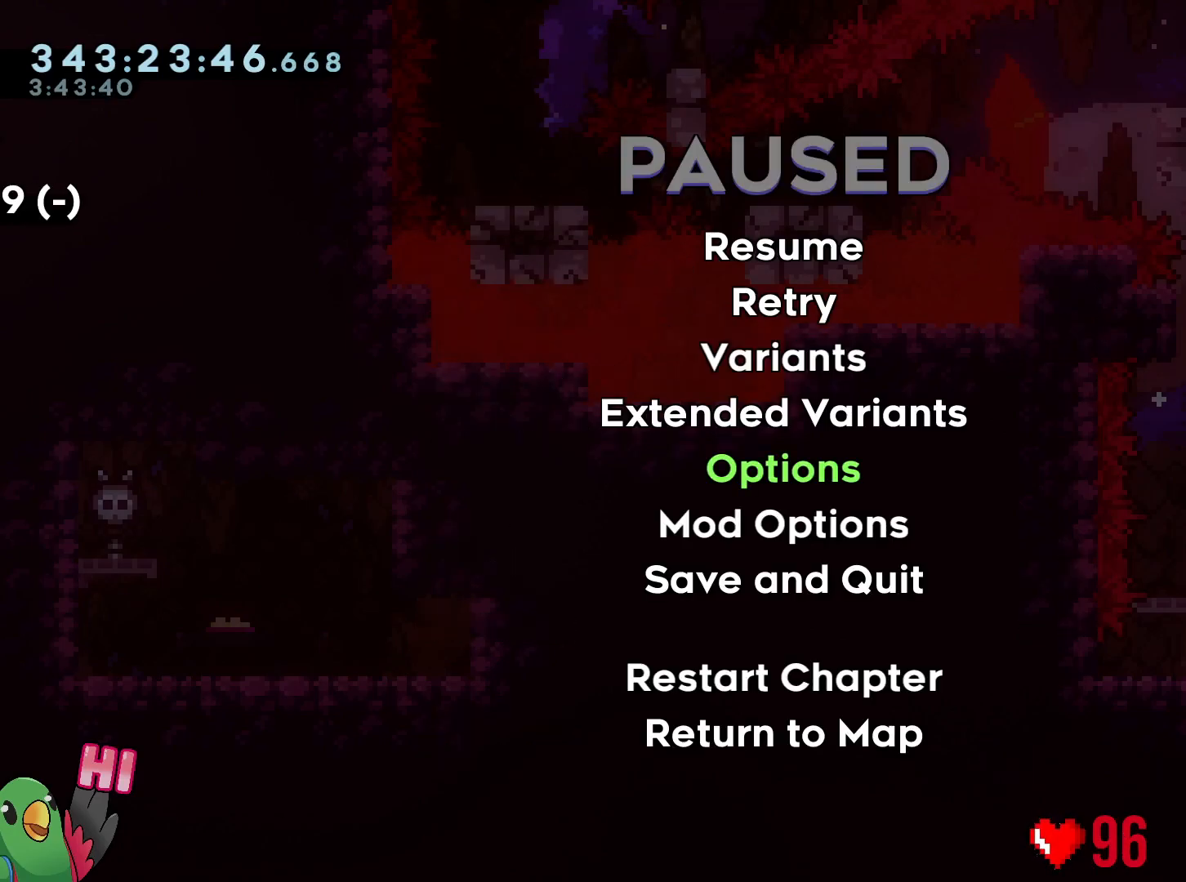
{"buttons": [], "left_stick": "center", "right_stick": "center", "events": [[166, "A", "down"], [350, "A", "up"]]}
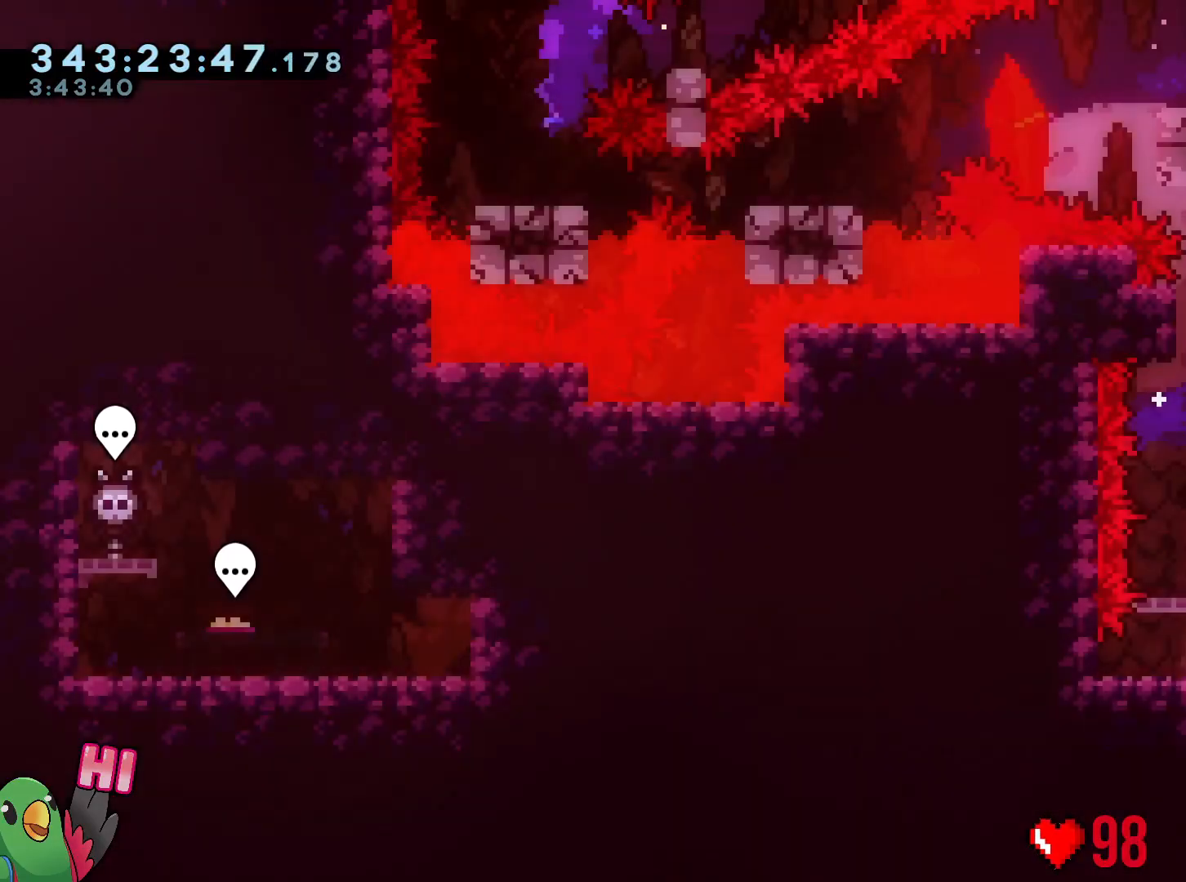
{"buttons": [], "left_stick": "center", "right_stick": "center", "events": []}
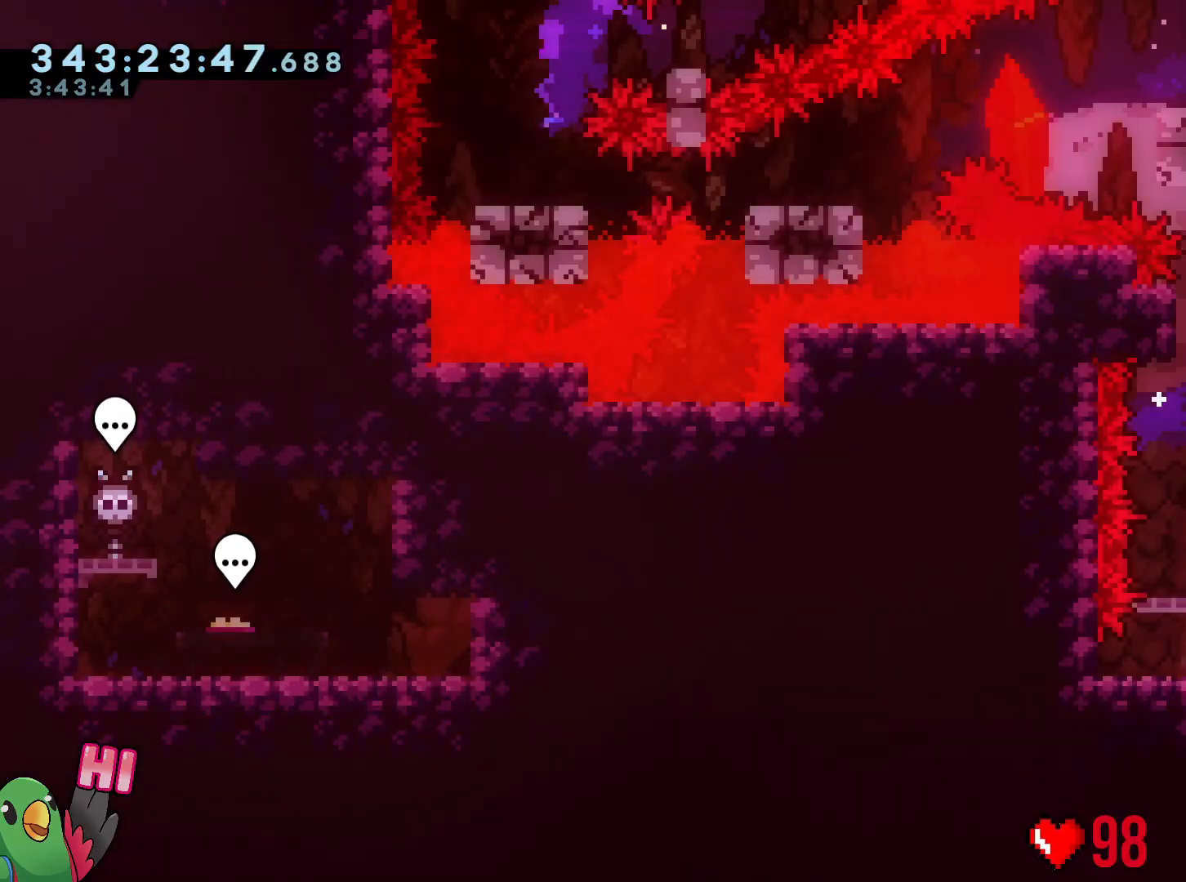
{"buttons": [], "left_stick": "center", "right_stick": "center", "events": []}
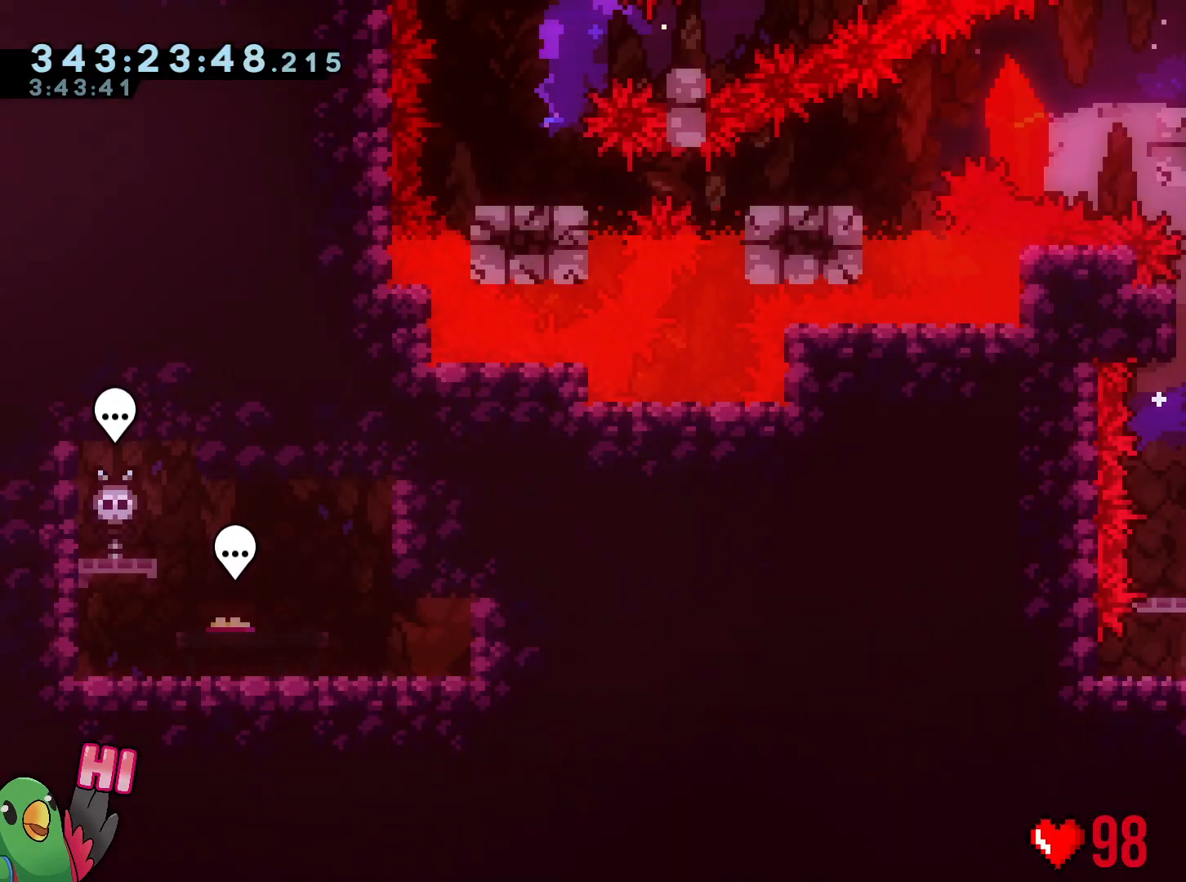
{"buttons": [], "left_stick": "center", "right_stick": "center", "events": [[267, "B", "down"], [350, "B", "up"]]}
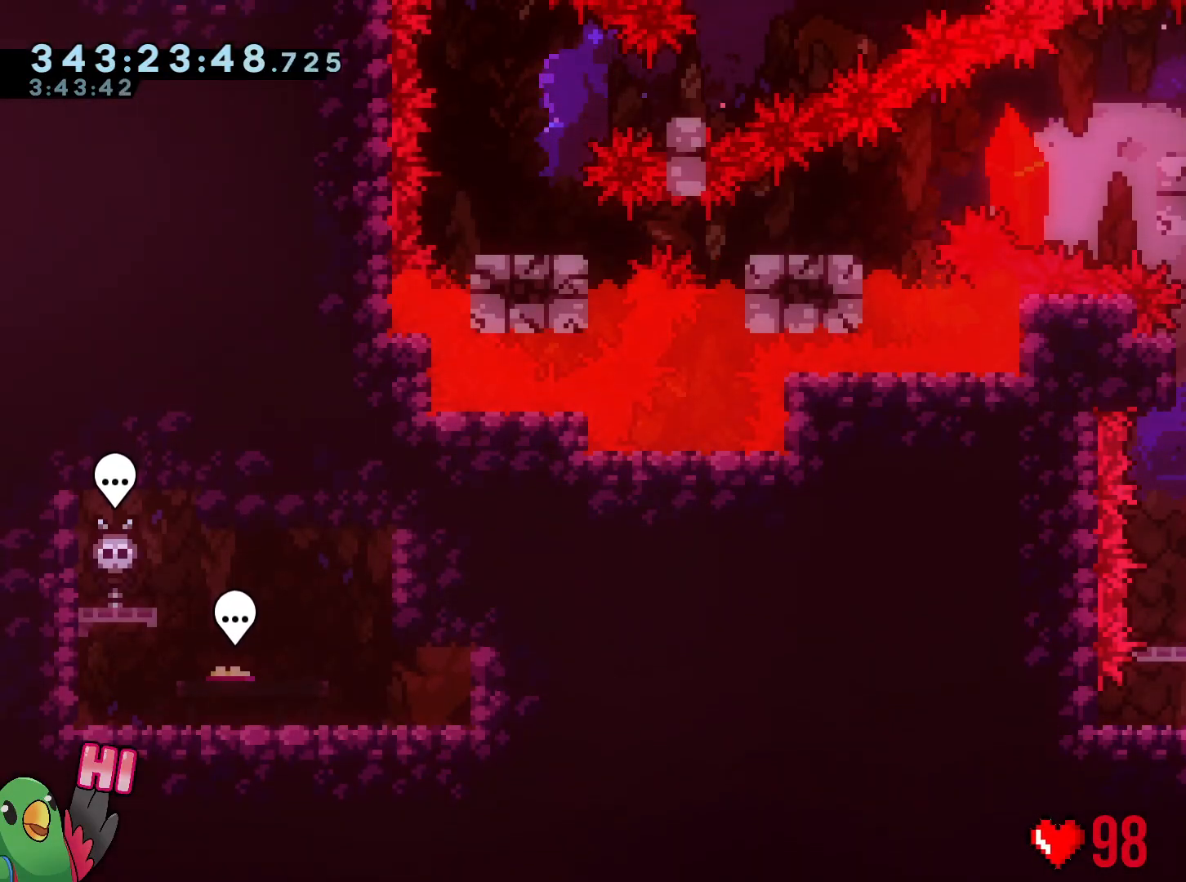
{"buttons": [], "left_stick": "center", "right_stick": "center", "events": [[150, "B", "down"], [267, "B", "up"]]}
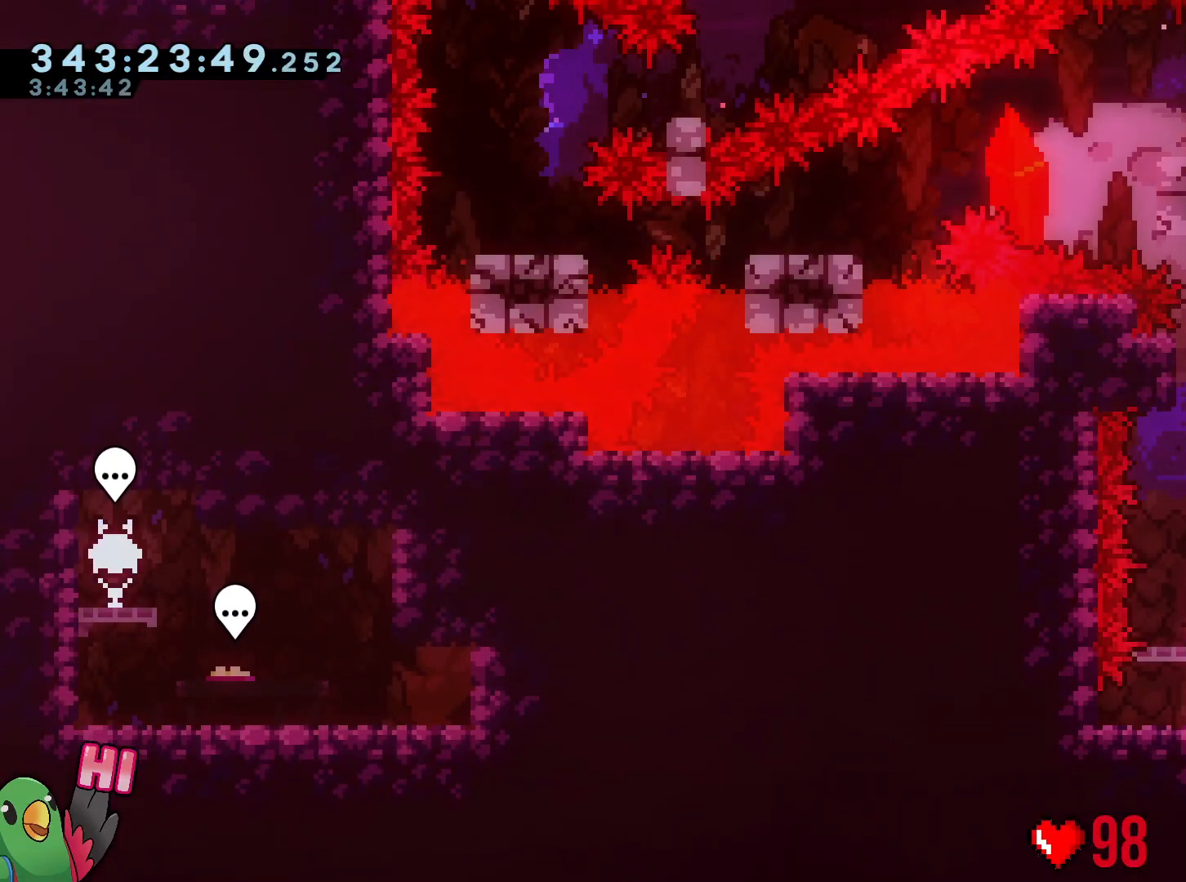
{"buttons": [], "left_stick": "right", "right_stick": "center", "events": [[401, "left_stick", "right"]]}
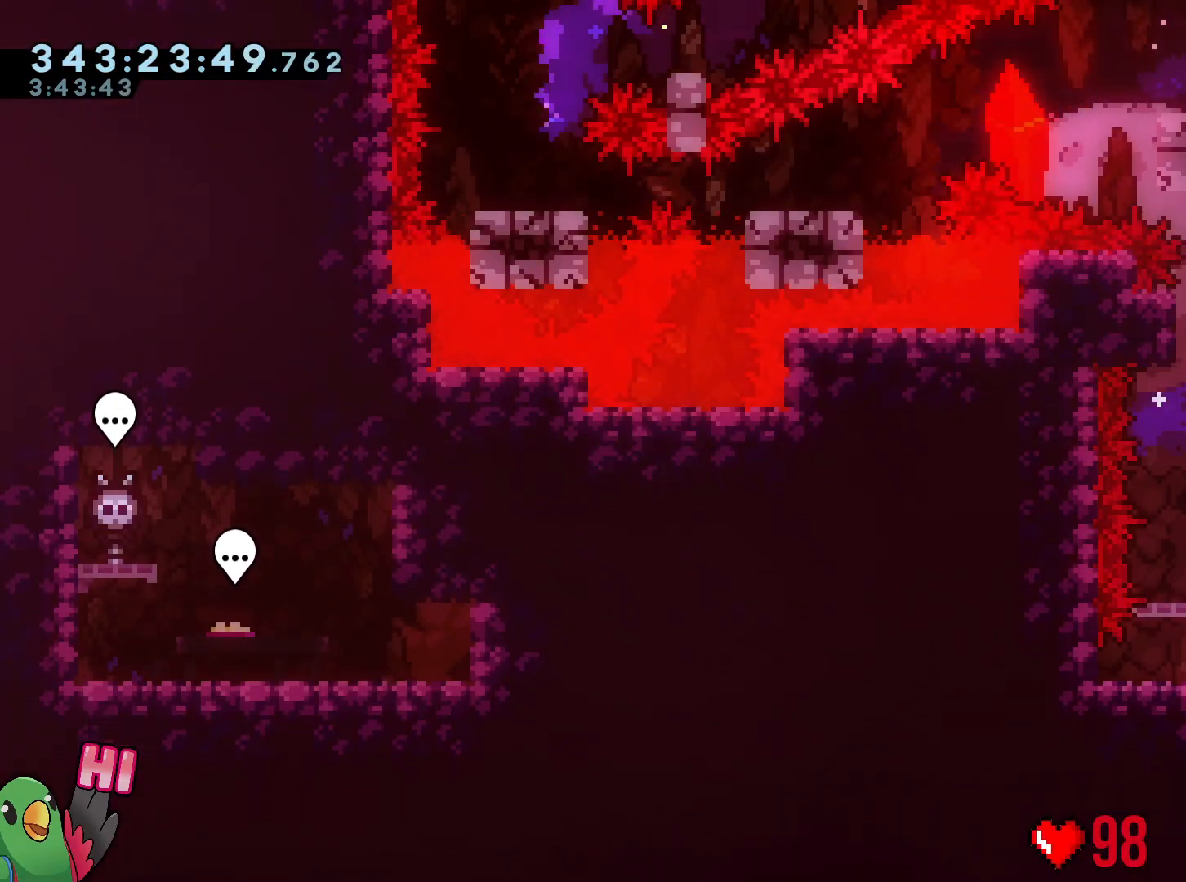
{"buttons": ["L2"], "left_stick": "left", "right_stick": "center", "events": [[67, "left_stick", "center"], [183, "left_stick", "left"], [217, "L2", "down"]]}
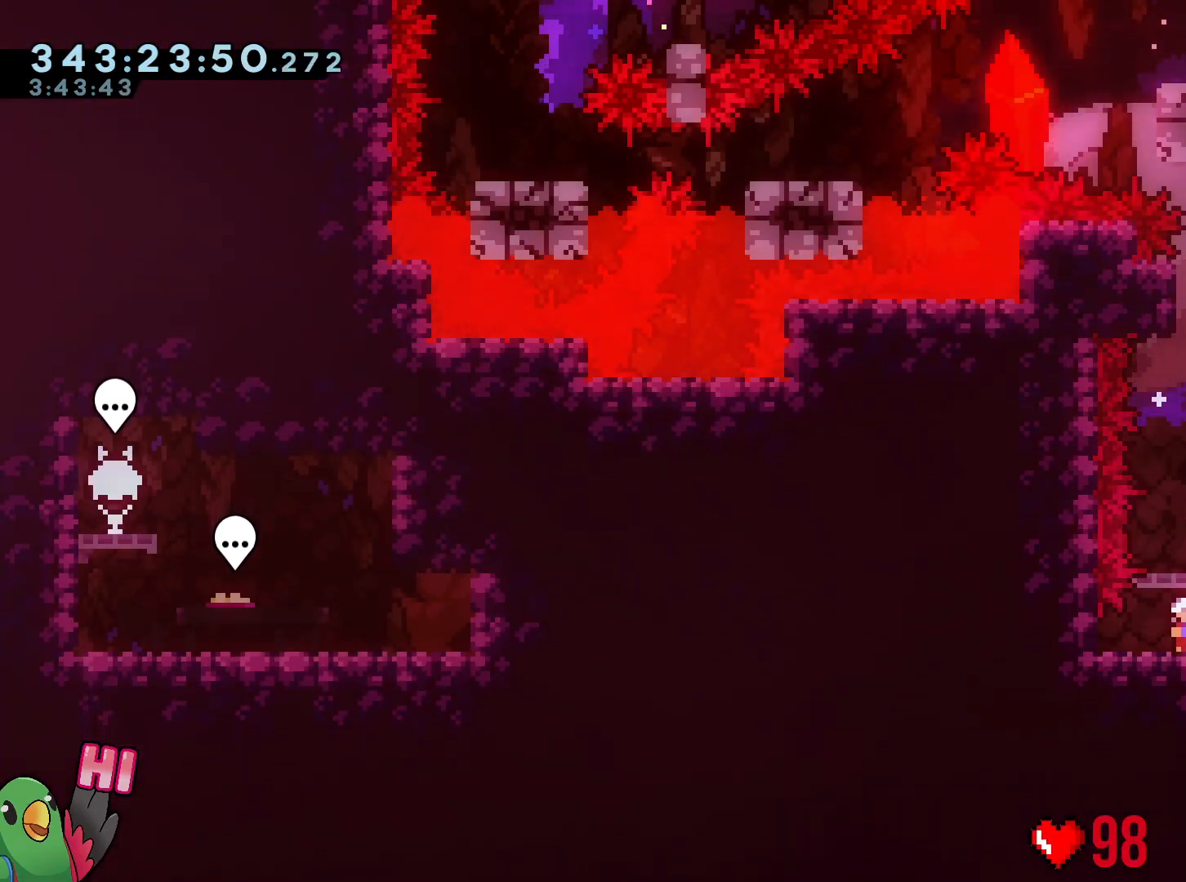
{"buttons": ["L2"], "left_stick": "left", "right_stick": "center", "events": [[17, "Y", "down"], [184, "Y", "up"]]}
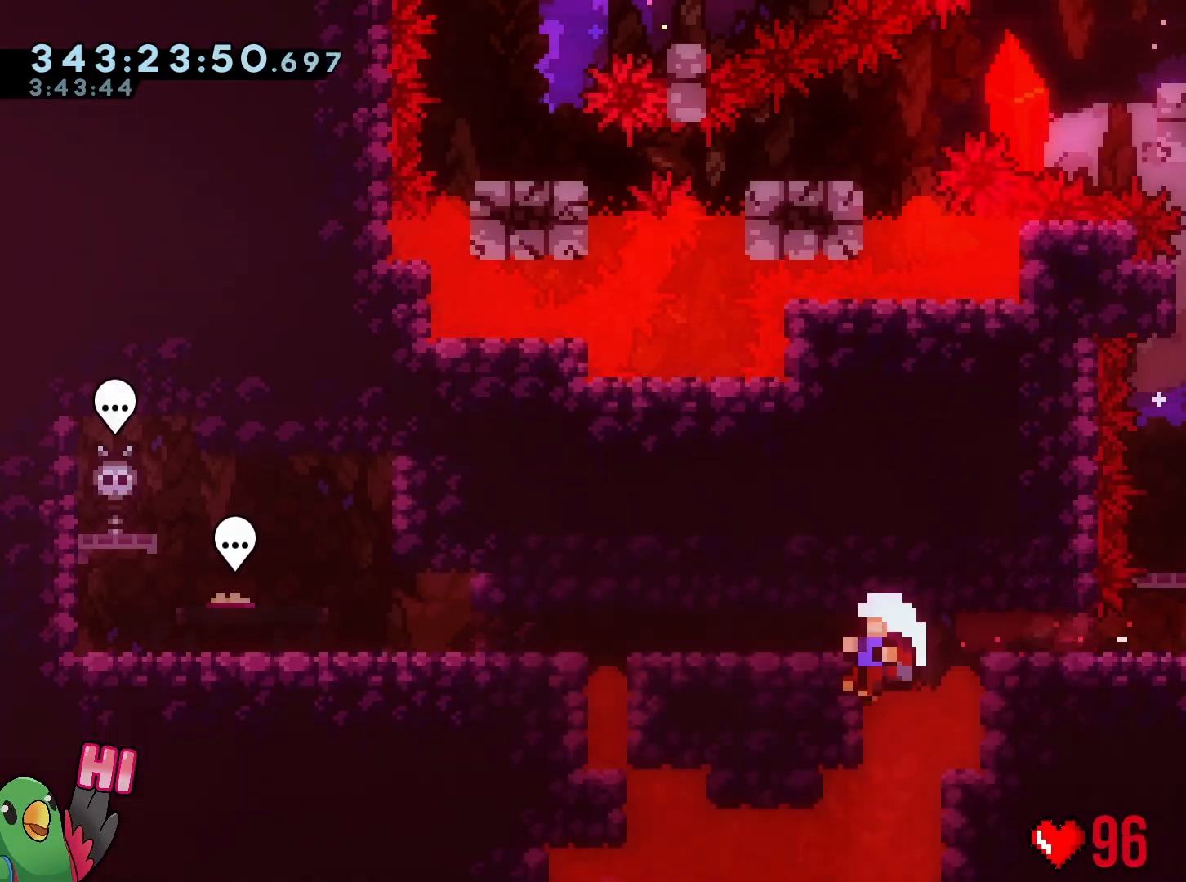
{"buttons": ["L2", "R1"], "left_stick": "center", "right_stick": "center", "events": [[317, "B", "down"], [317, "left_stick", "center"], [334, "R1", "down"], [450, "B", "up"]]}
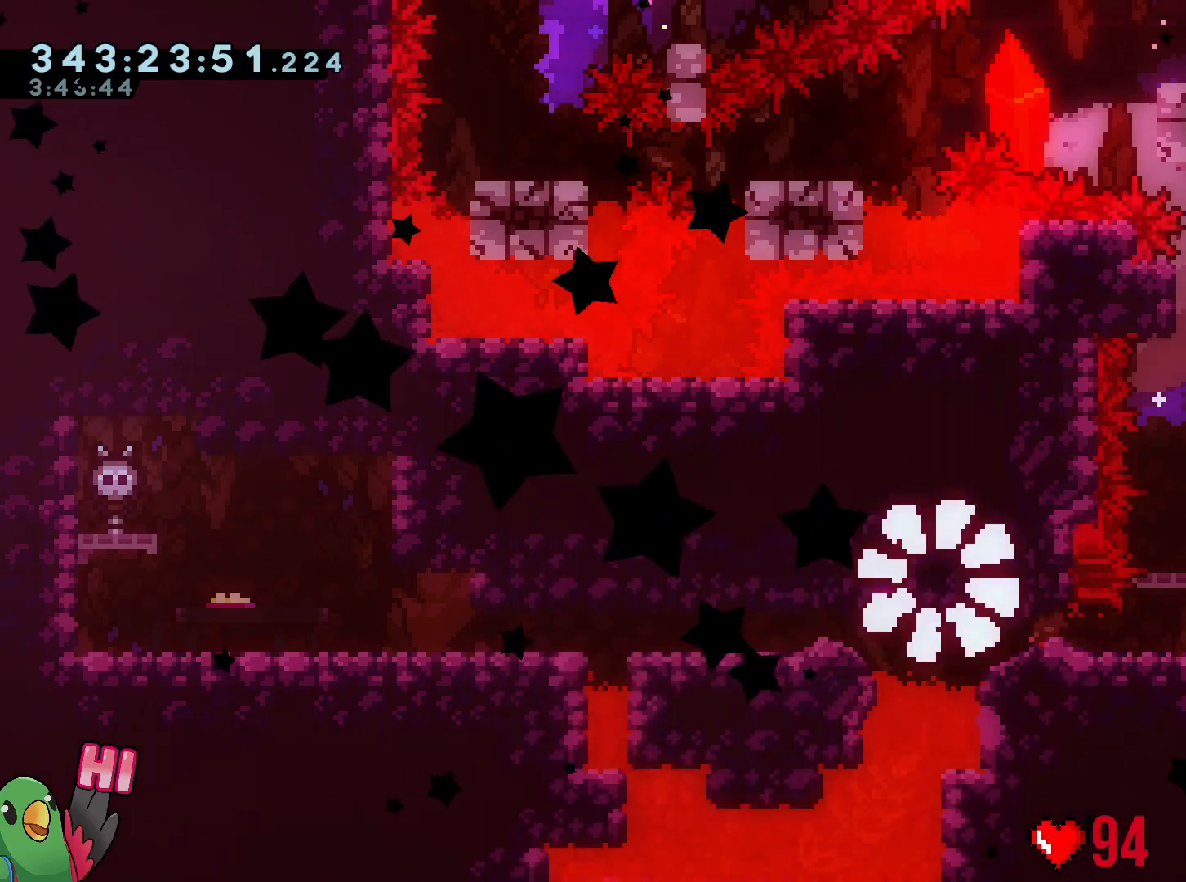
{"buttons": [], "left_stick": "center", "right_stick": "center", "events": [[17, "L2", "up"], [67, "B", "down"], [167, "B", "up"], [234, "R1", "up"]]}
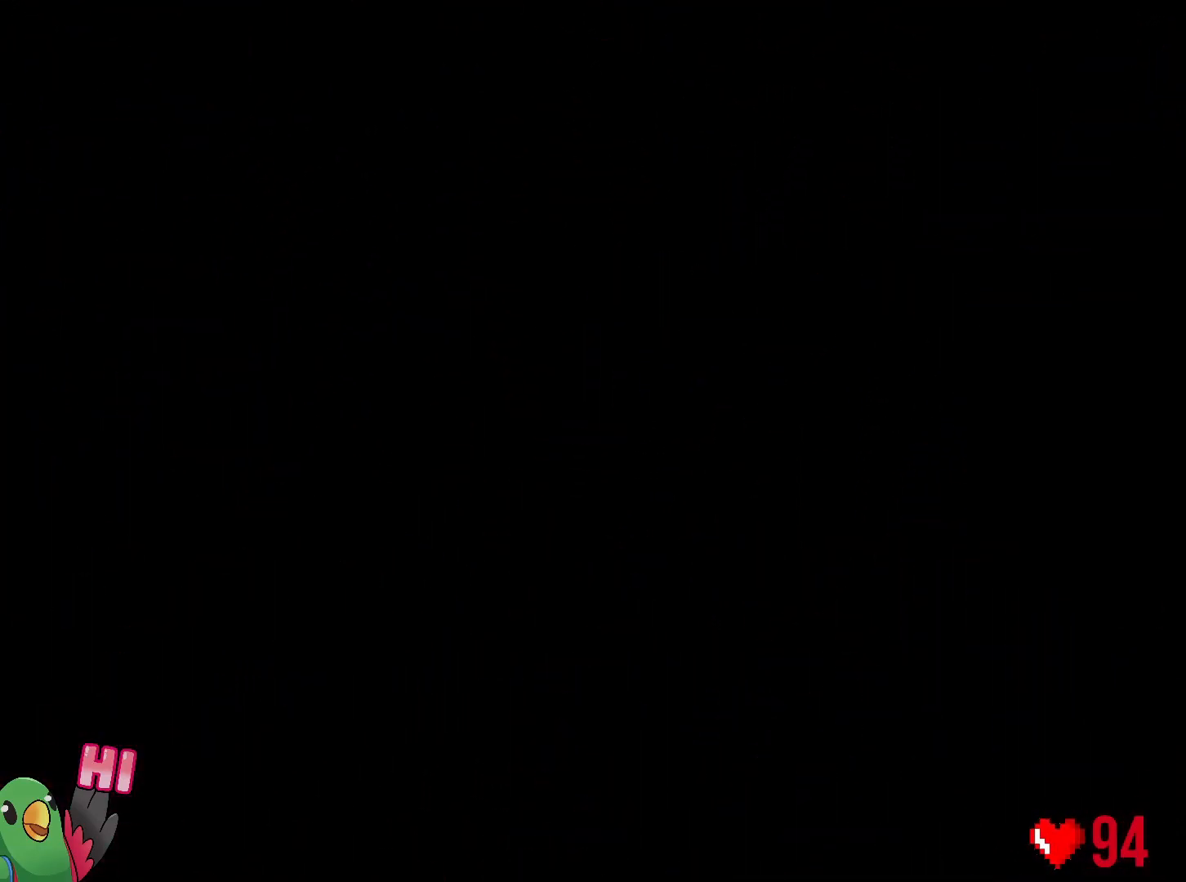
{"buttons": [], "left_stick": "center", "right_stick": "center", "events": []}